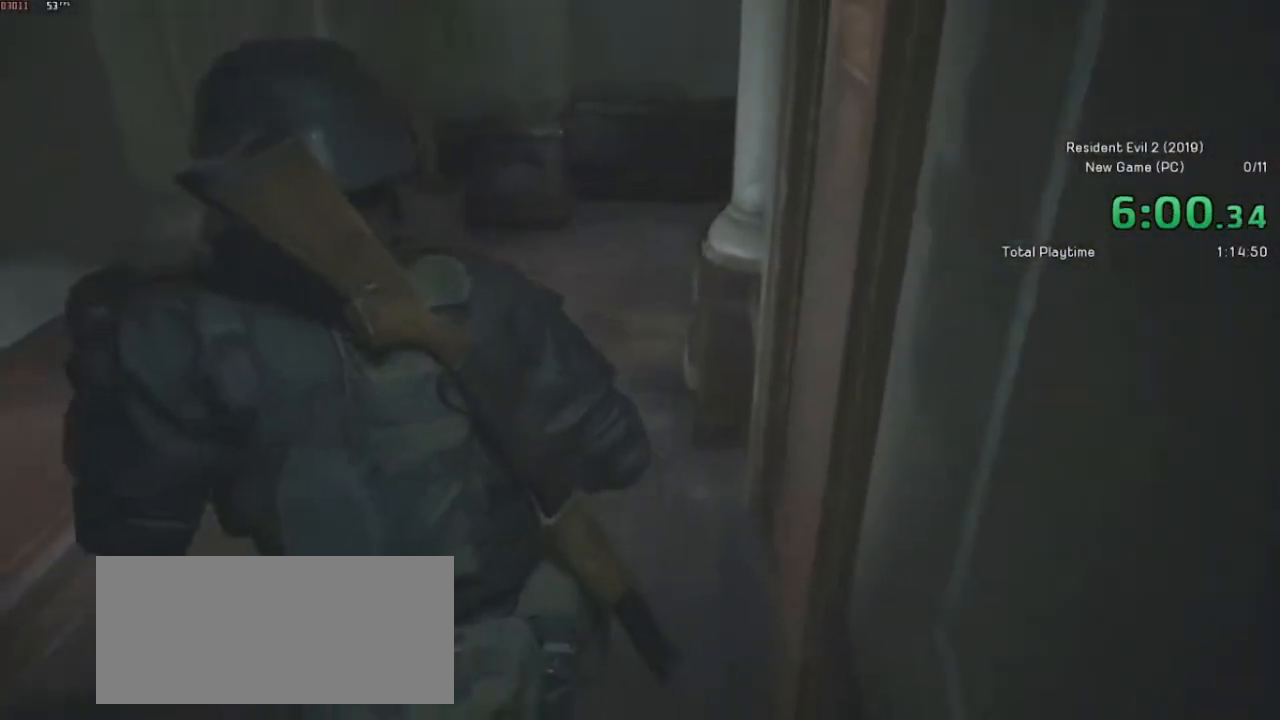
Gameplay with keyboard and mouse; each line is a JSON object with the keys and mouse buttons held at the frame after it. "events" lists presses ("down") and releases ("up") of "a", "ctrl", "d", "e", "f", "q", "r", "s", "shift", "space", "tab", "w", "mouse_left", "mouse_wheel" and "mouse_right" between this image and that frame as [ms after this image, input, new state], when the widget could be followed in between. "mouse_left", "mouse_wheel", "mouse_right" = the "left", "wheel", "right" buttons of the "mouse" list. No other keys are recorded. "wheel" means that the mouse wheel is clicked or scrolled. Mouse movement is not recorded.
{"keys": ["shift", "w"], "mouse": [], "events": []}
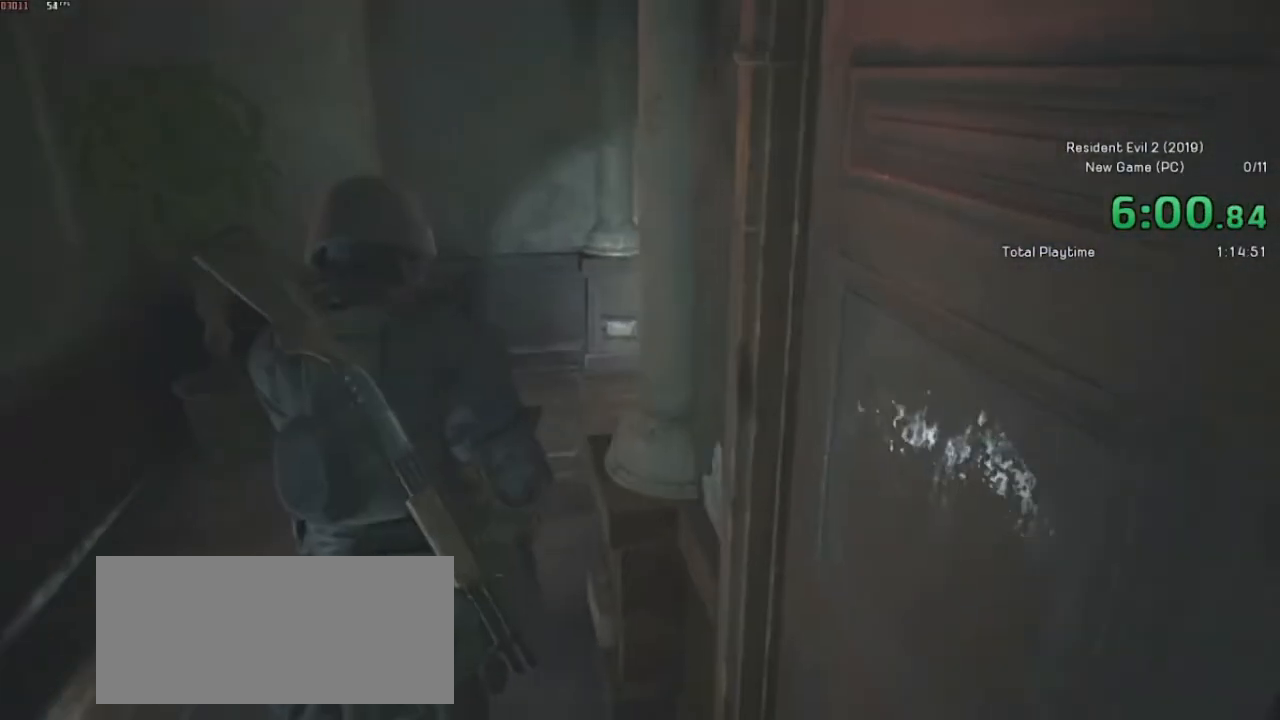
{"keys": ["shift", "w"], "mouse": [], "events": []}
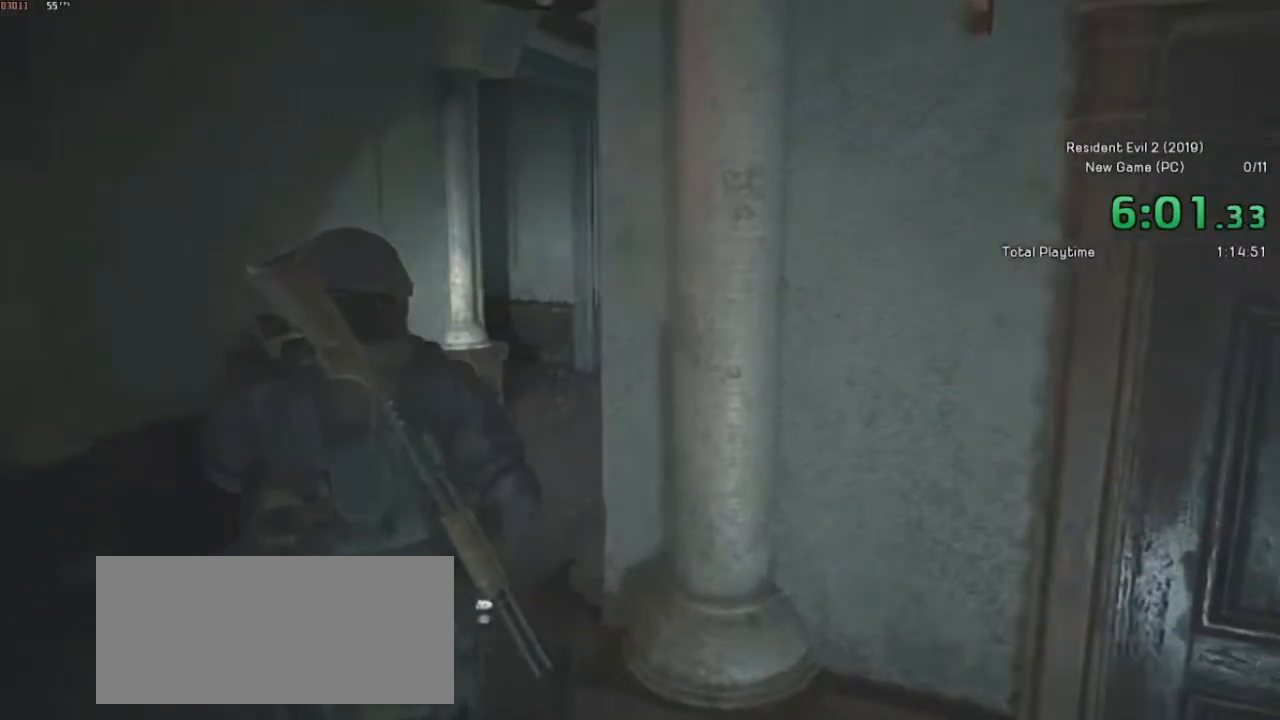
{"keys": ["shift", "w"], "mouse": [], "events": []}
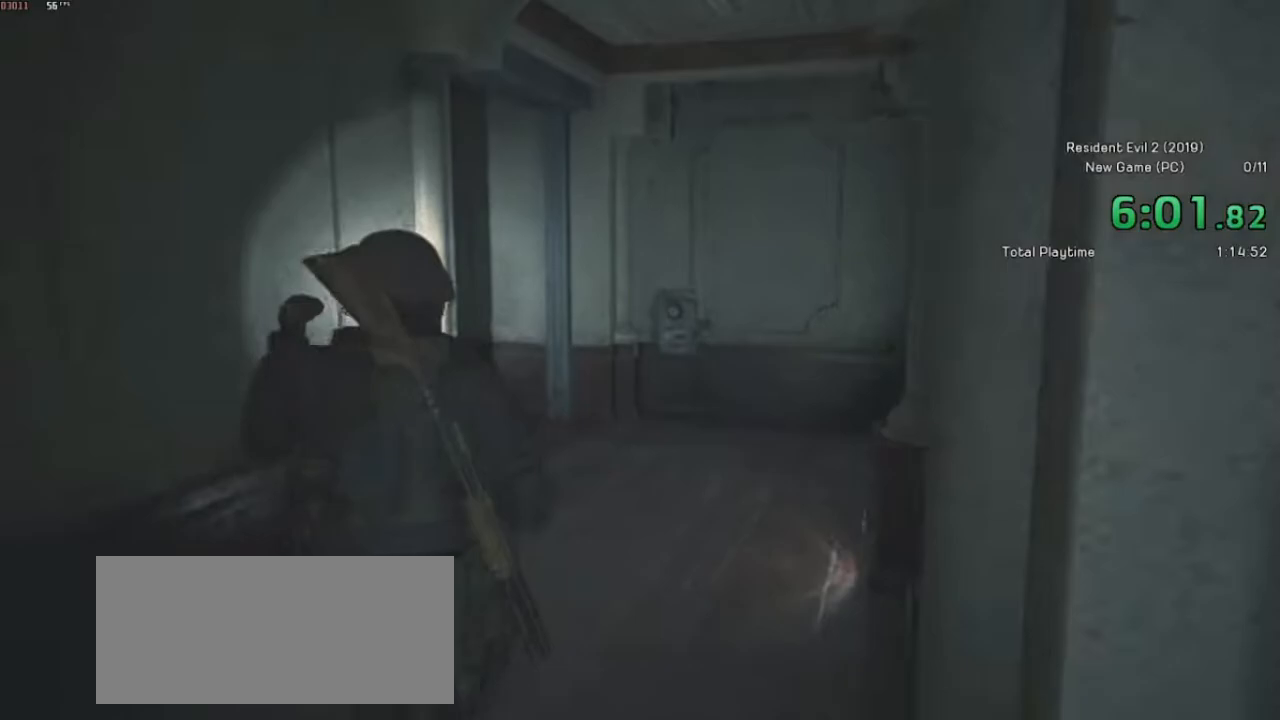
{"keys": ["shift", "w"], "mouse": [], "events": []}
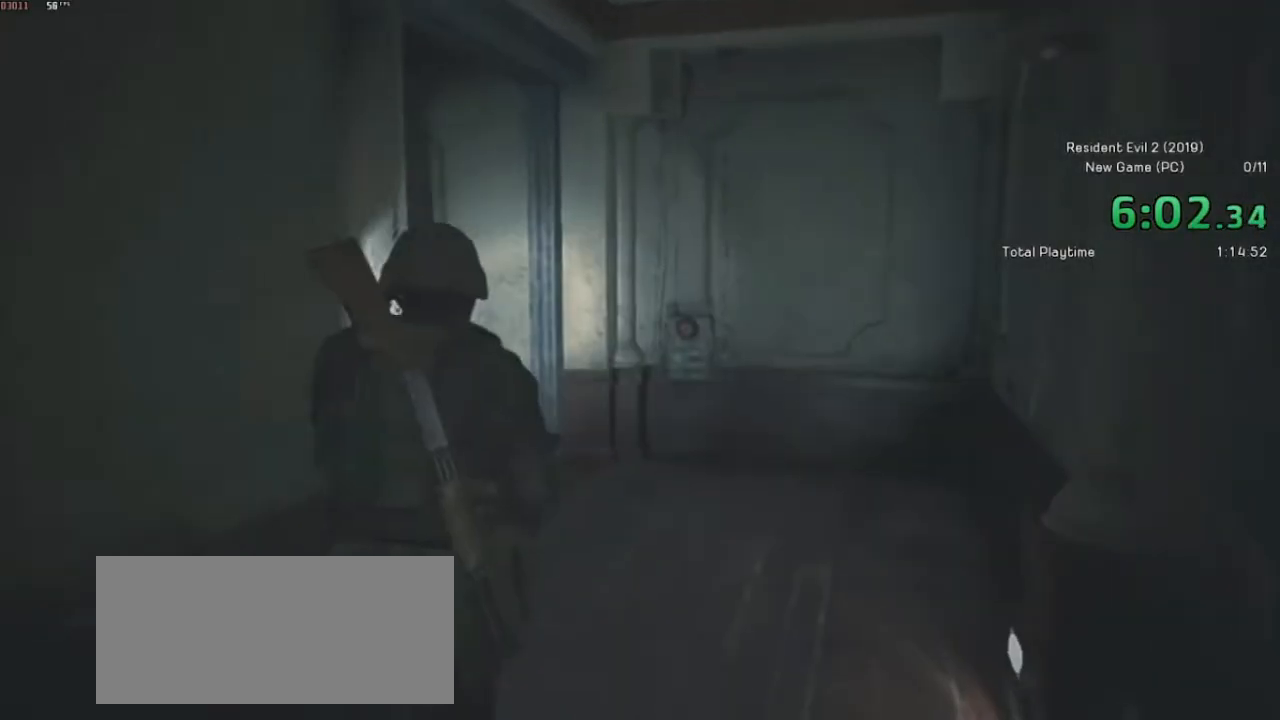
{"keys": ["shift", "w"], "mouse": [], "events": []}
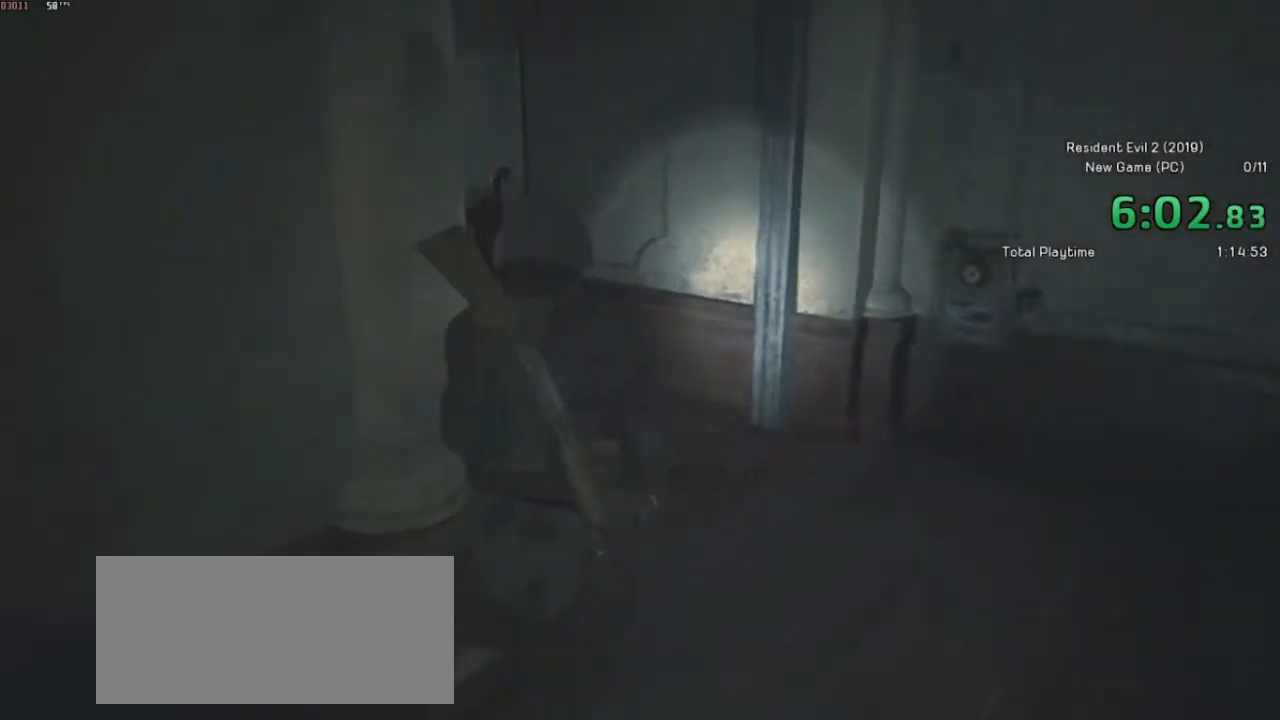
{"keys": ["shift", "w"], "mouse": [], "events": []}
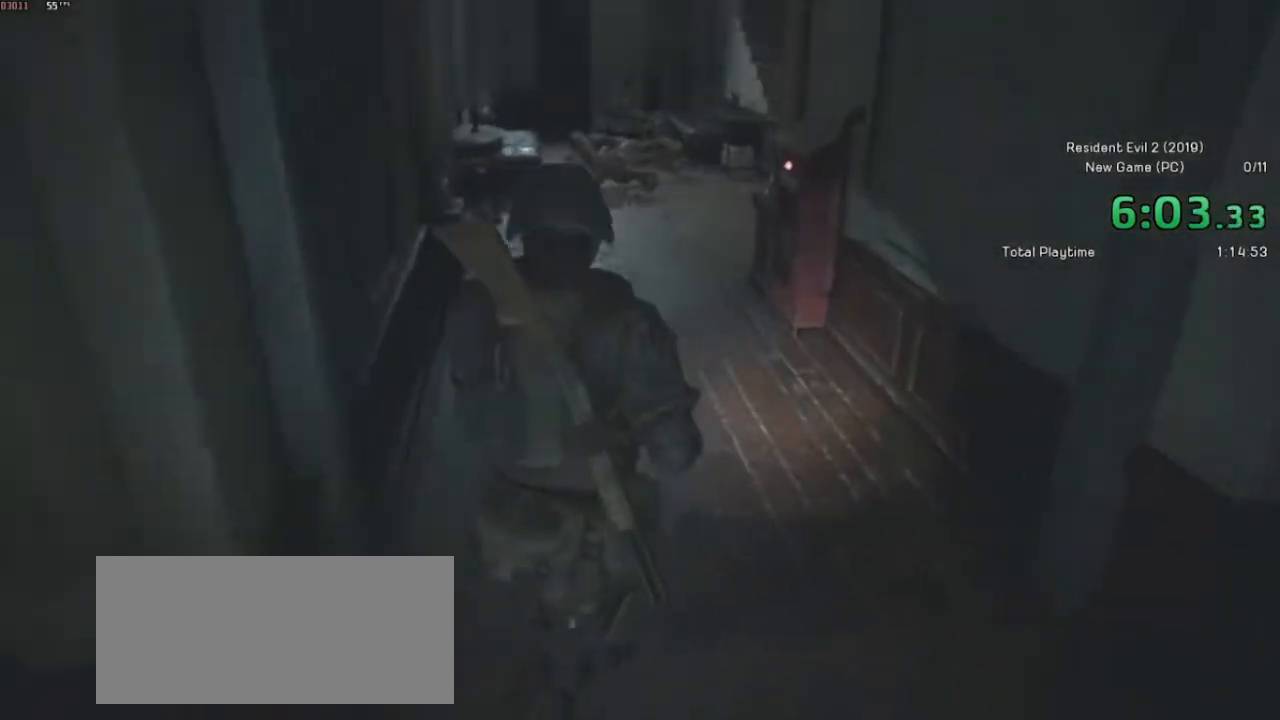
{"keys": ["shift", "w"], "mouse": [], "events": []}
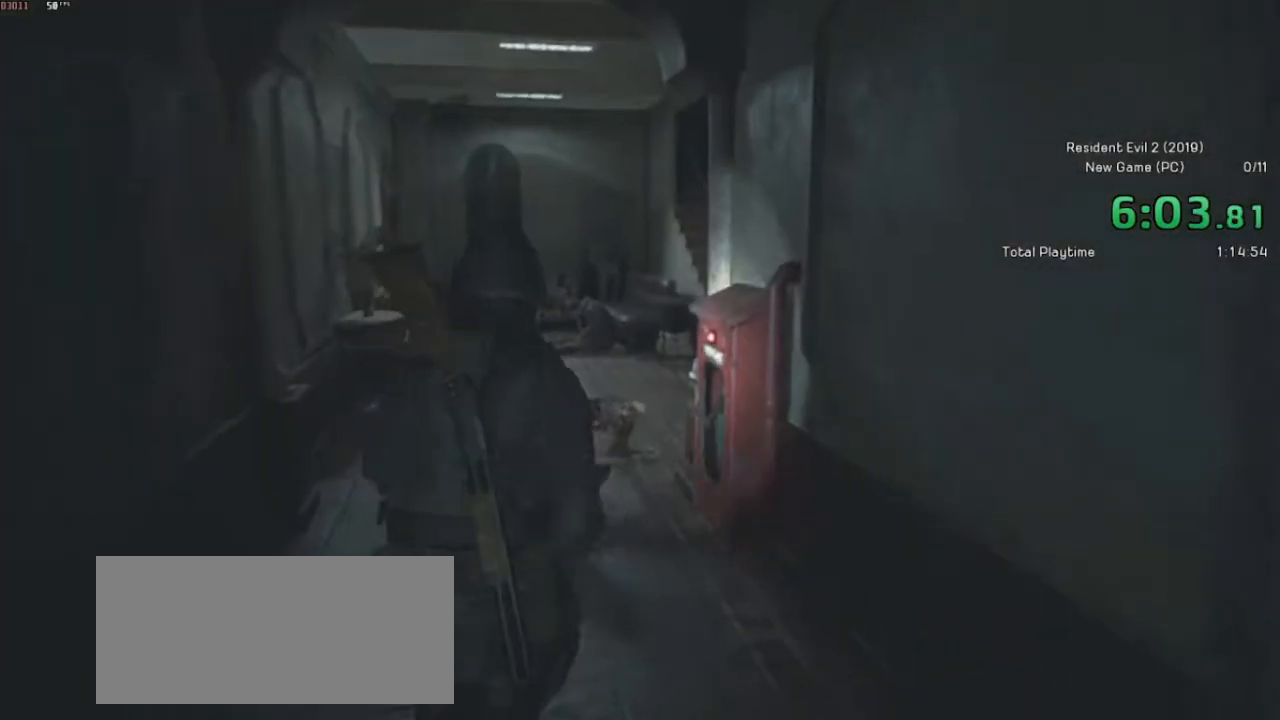
{"keys": ["shift", "w"], "mouse": [], "events": []}
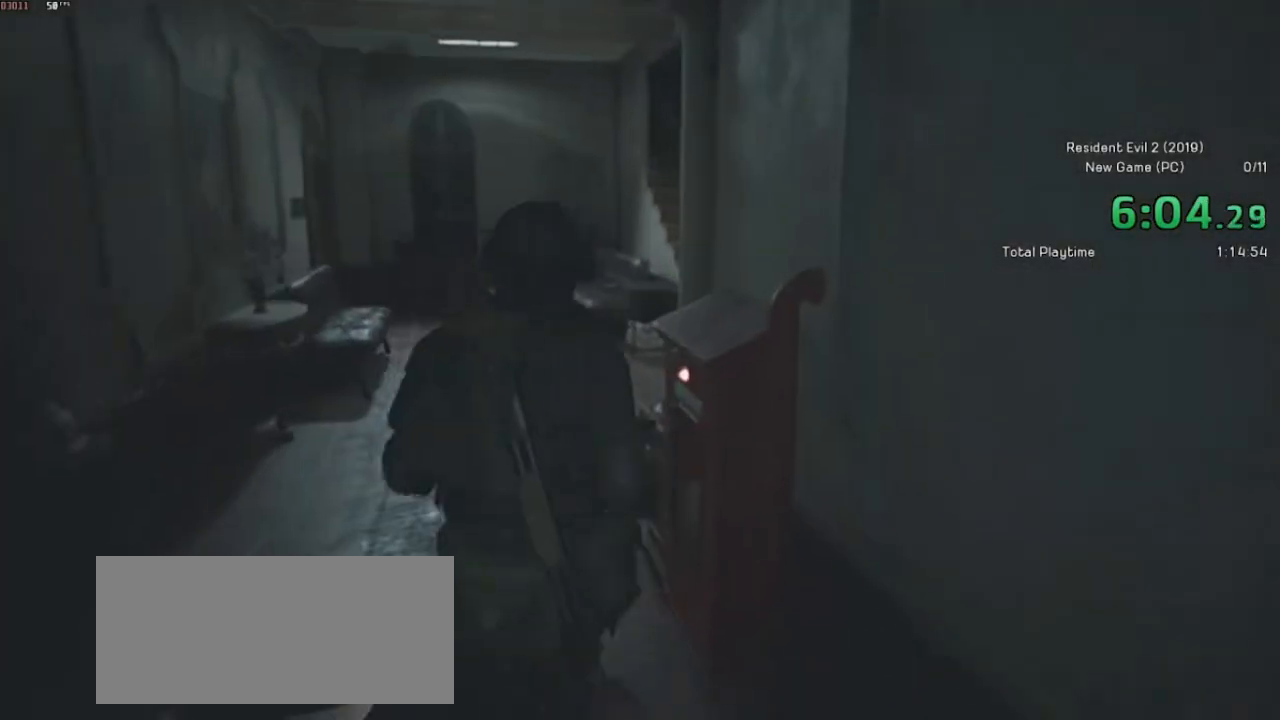
{"keys": ["shift", "w"], "mouse": [], "events": []}
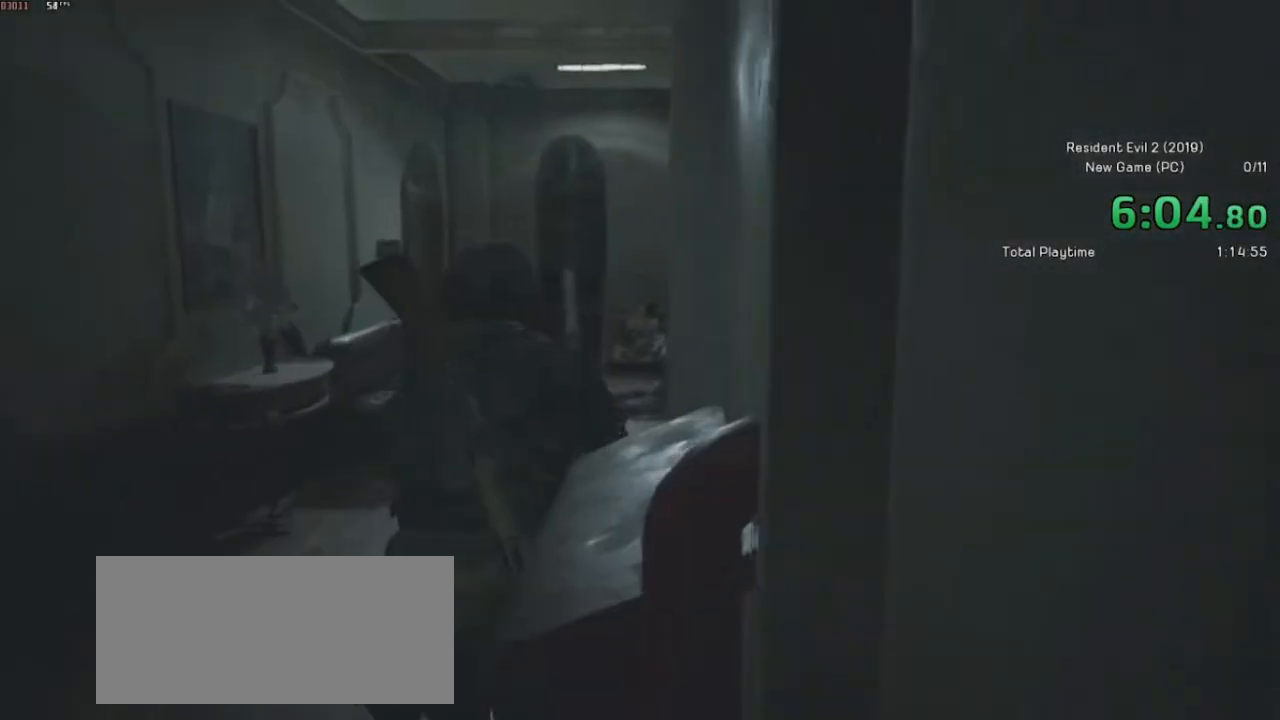
{"keys": ["shift", "w"], "mouse": [], "events": []}
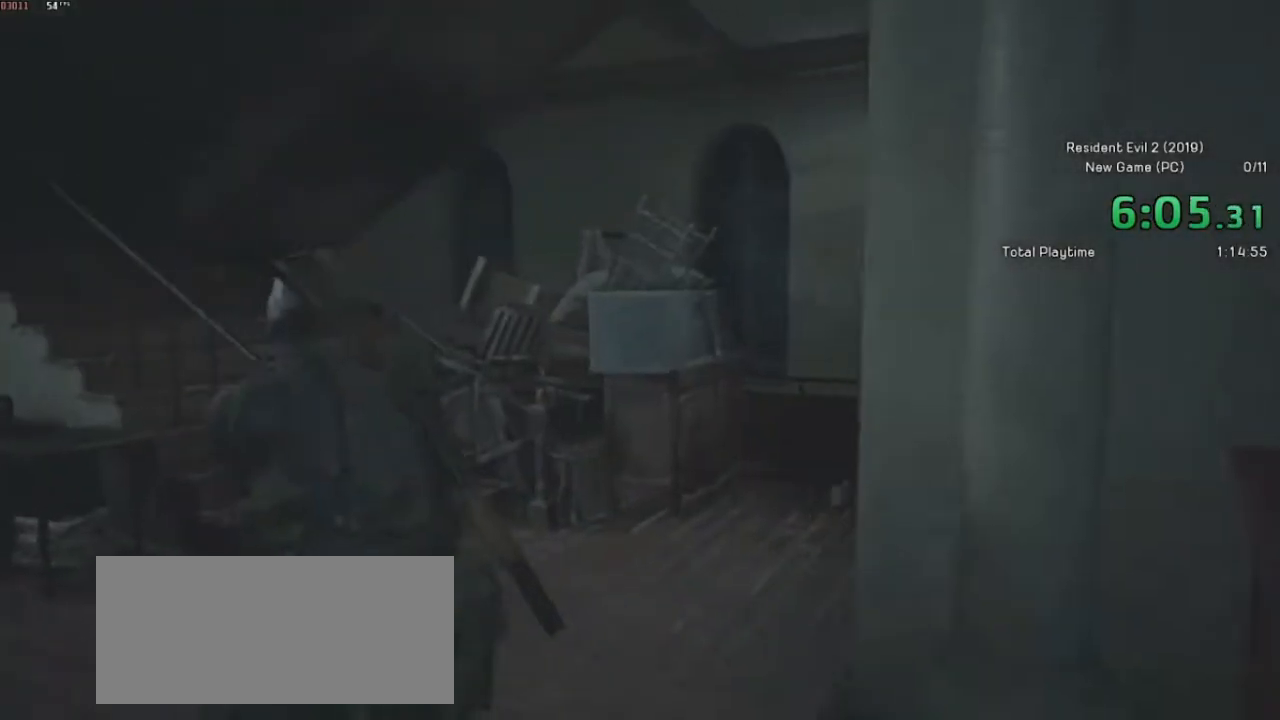
{"keys": ["shift", "w"], "mouse": [], "events": []}
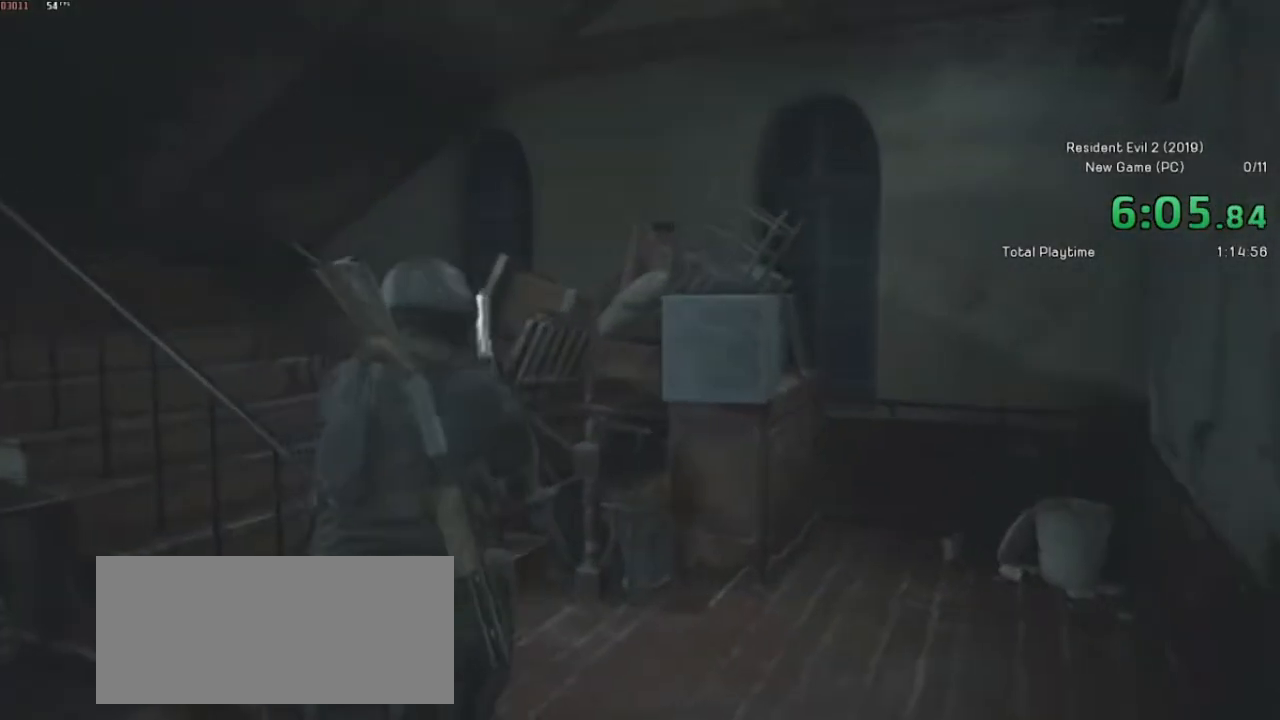
{"keys": ["shift", "w"], "mouse": [], "events": []}
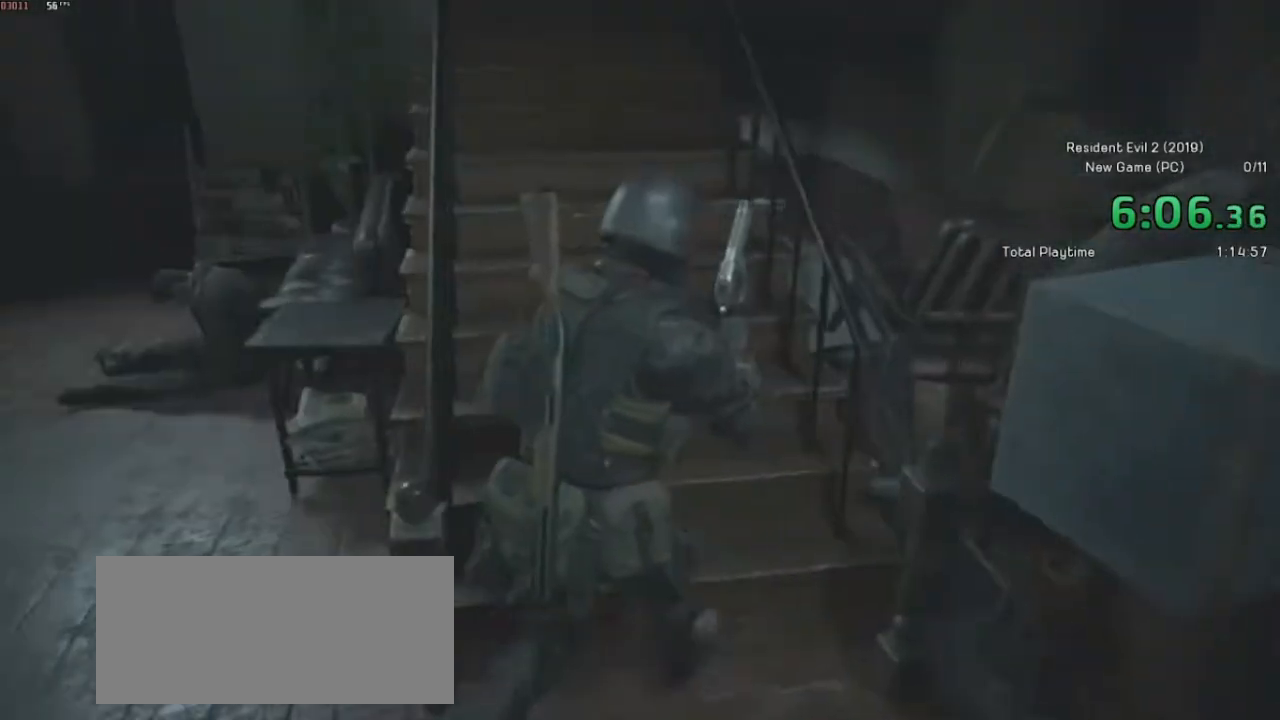
{"keys": ["shift", "w"], "mouse": [], "events": [[217, "mouse_right", "down"], [300, "mouse_right", "up"]]}
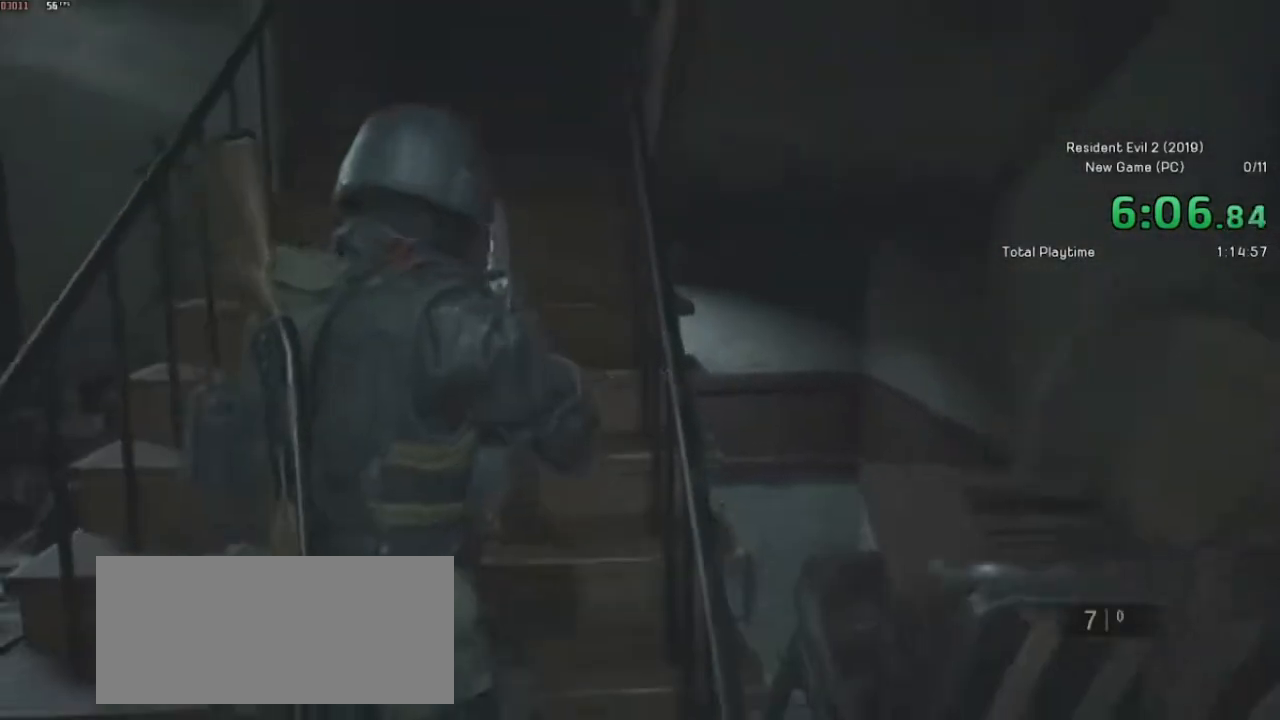
{"keys": ["shift", "w"], "mouse": [], "events": [[117, "mouse_right", "down"], [217, "mouse_right", "up"]]}
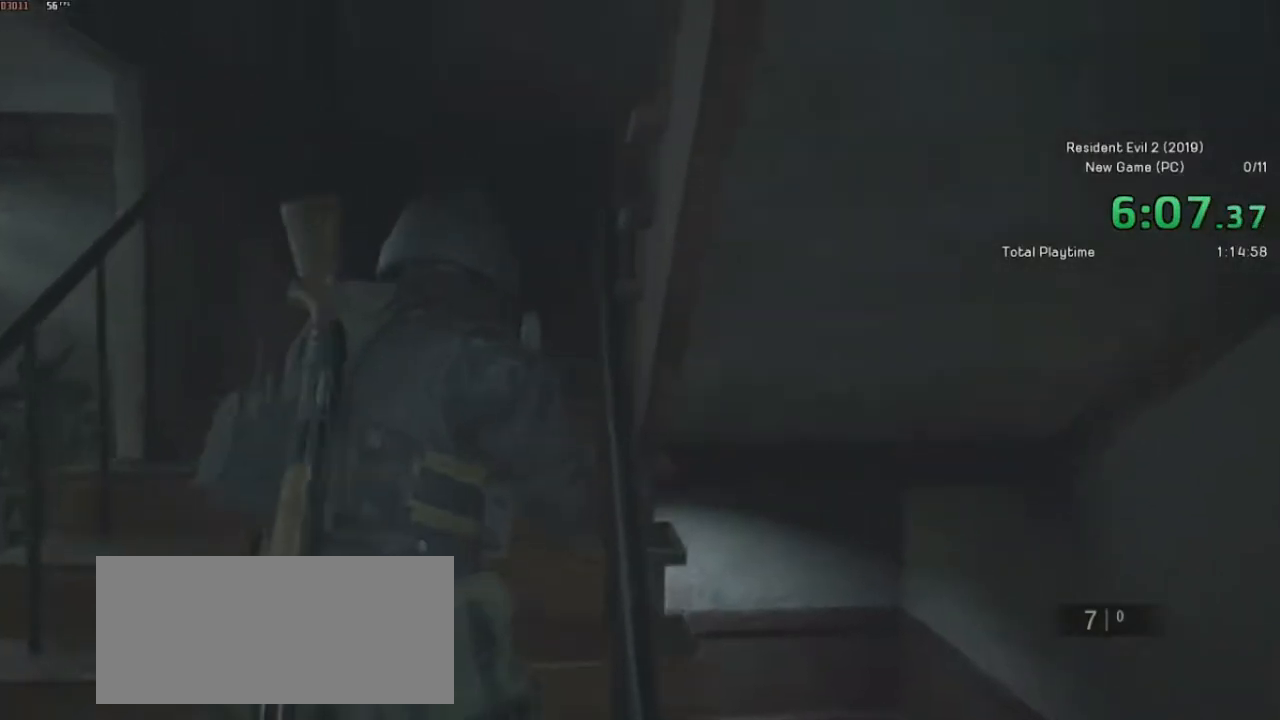
{"keys": ["shift", "w"], "mouse": [], "events": [[100, "mouse_right", "down"], [167, "mouse_right", "up"]]}
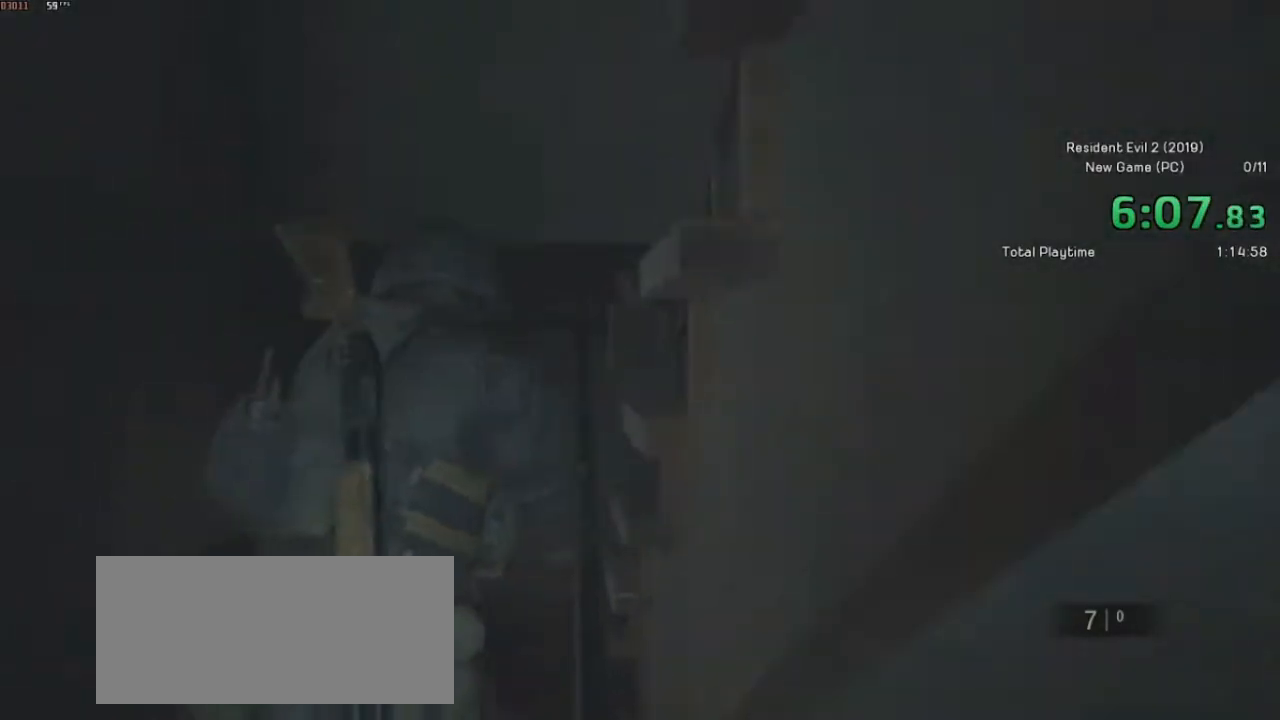
{"keys": ["shift", "w"], "mouse": [], "events": [[17, "mouse_right", "down"], [117, "mouse_right", "up"]]}
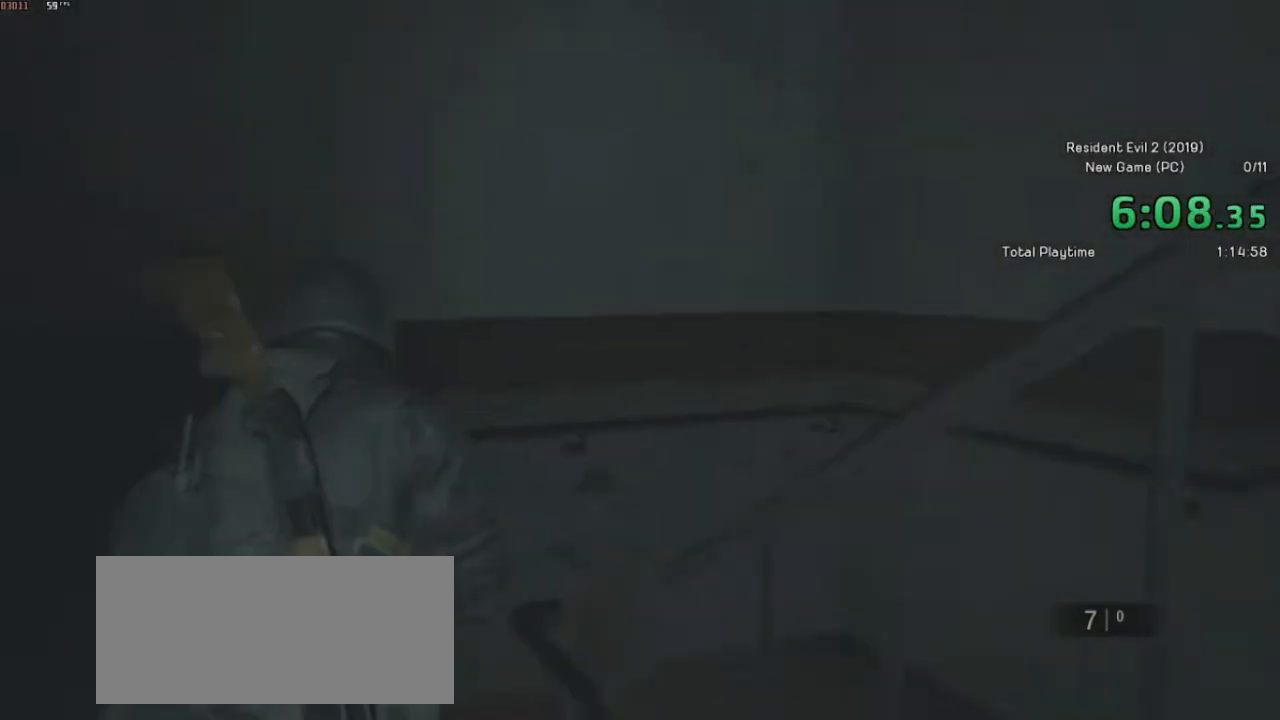
{"keys": ["shift", "w"], "mouse": [], "events": [[100, "mouse_right", "down"], [167, "mouse_right", "up"]]}
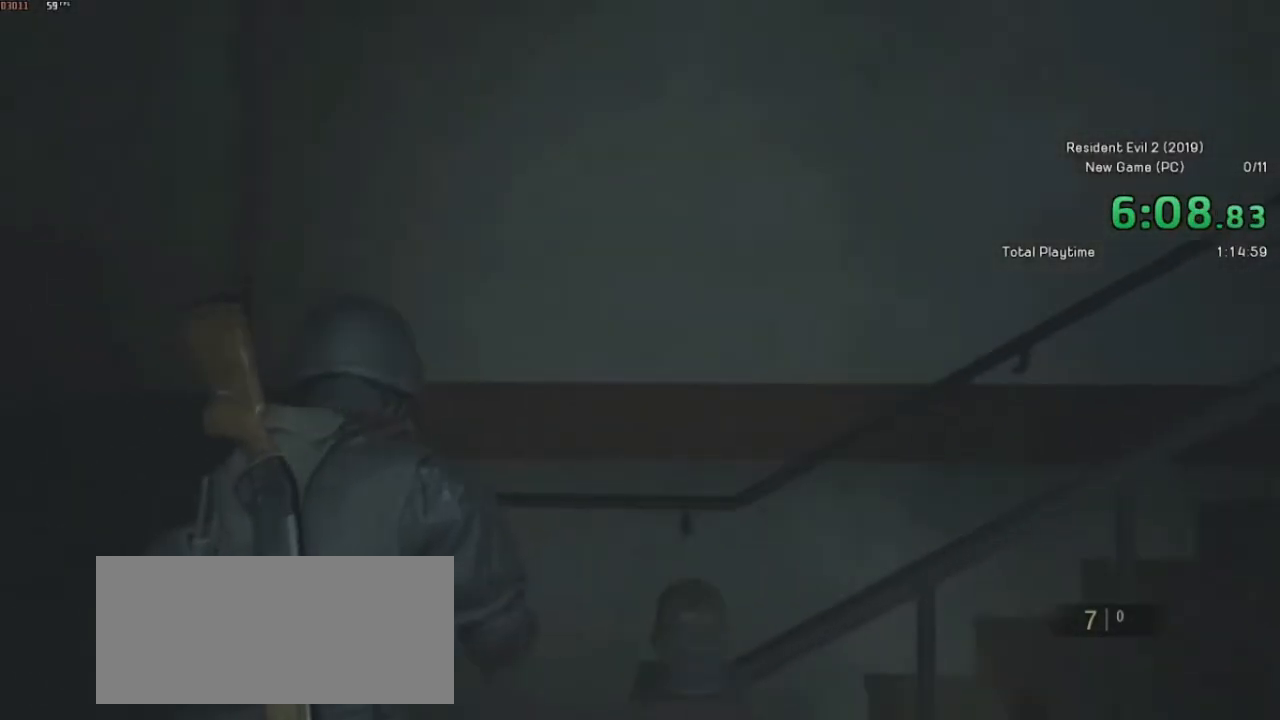
{"keys": ["shift", "w"], "mouse": [], "events": [[150, "mouse_right", "down"], [217, "mouse_right", "up"]]}
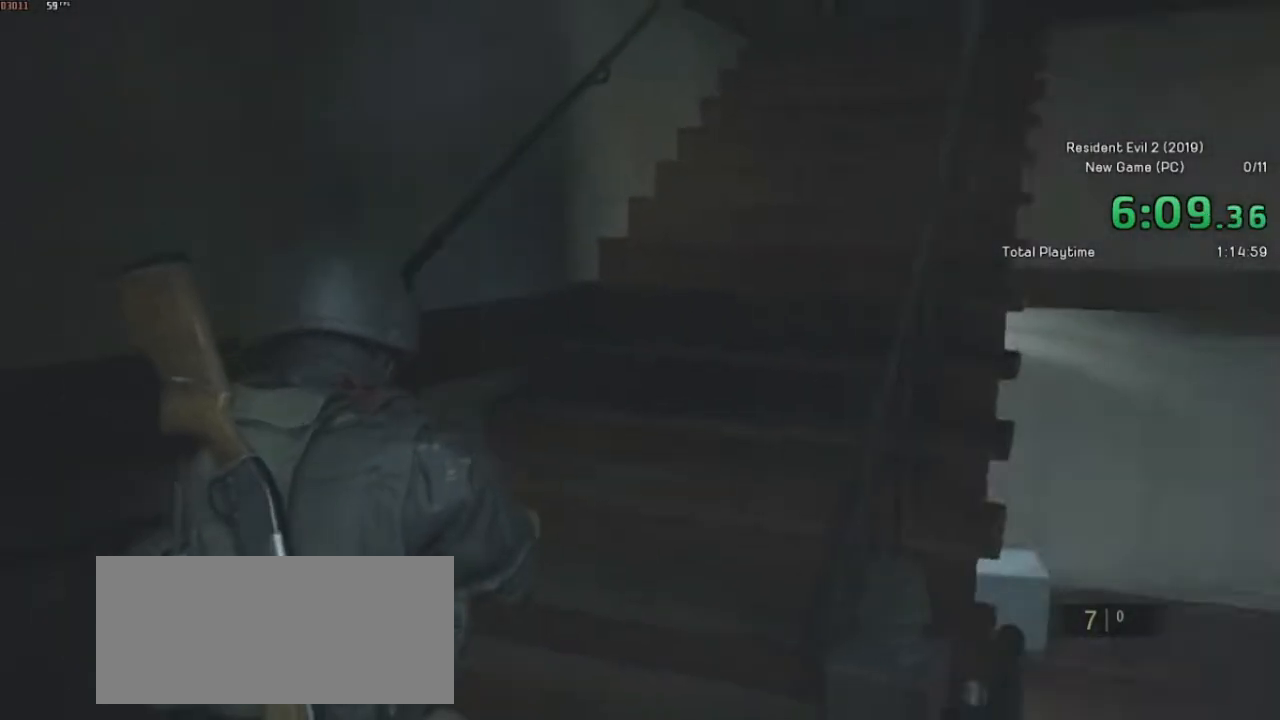
{"keys": ["shift", "w"], "mouse": [], "events": [[250, "mouse_right", "down"], [317, "mouse_right", "up"]]}
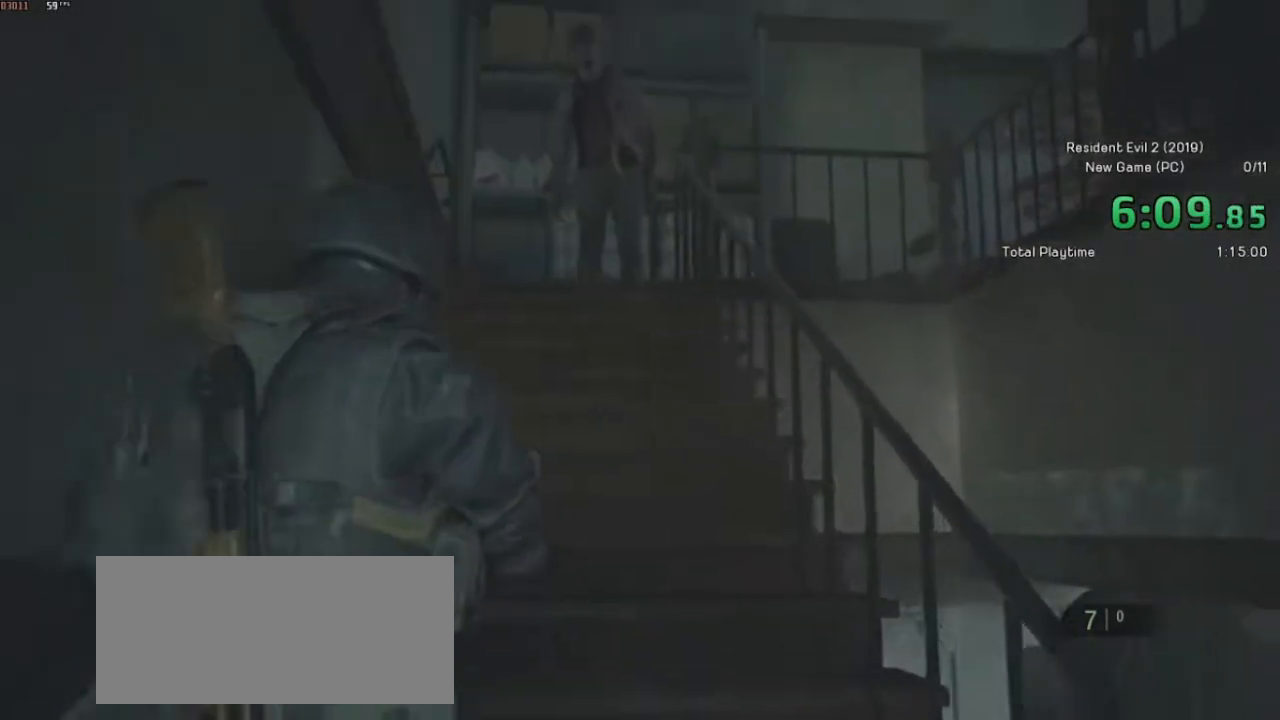
{"keys": ["shift", "w"], "mouse": [], "events": [[200, "mouse_right", "down"], [267, "mouse_right", "up"]]}
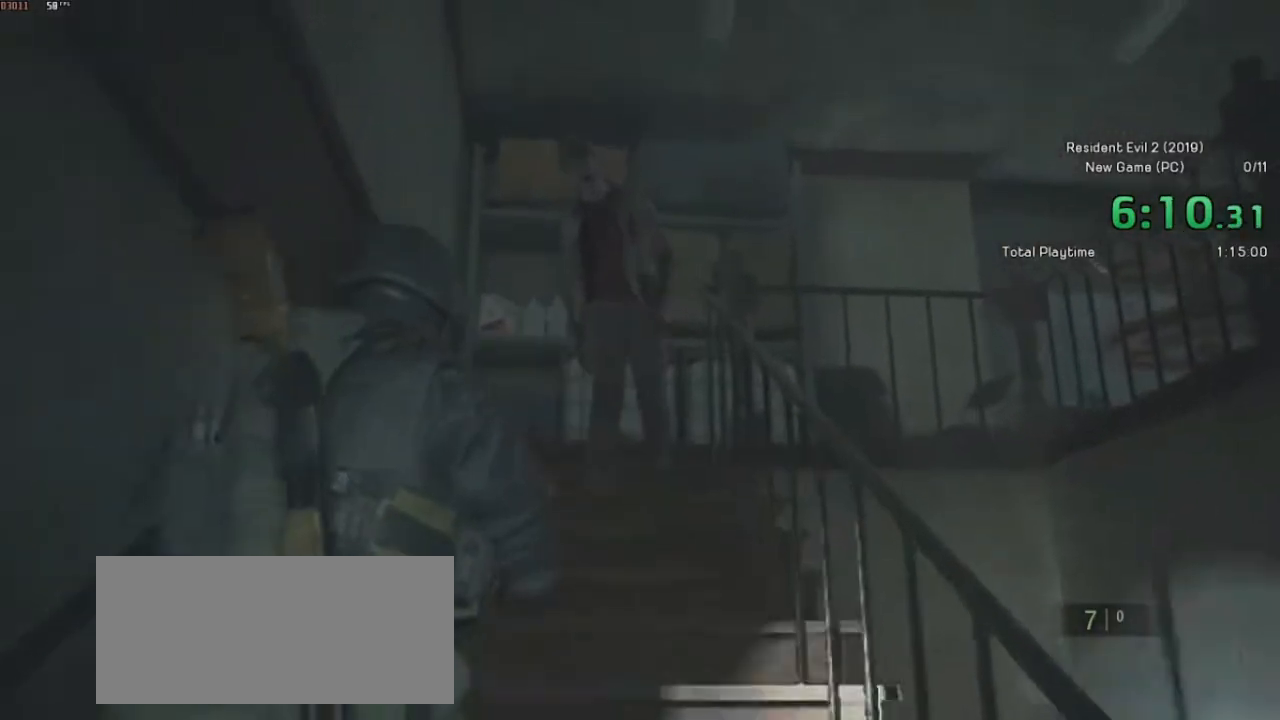
{"keys": ["shift", "w"], "mouse": [], "events": [[50, "mouse_right", "down"], [350, "mouse_left", "down"], [500, "mouse_left", "up"], [500, "mouse_right", "up"]]}
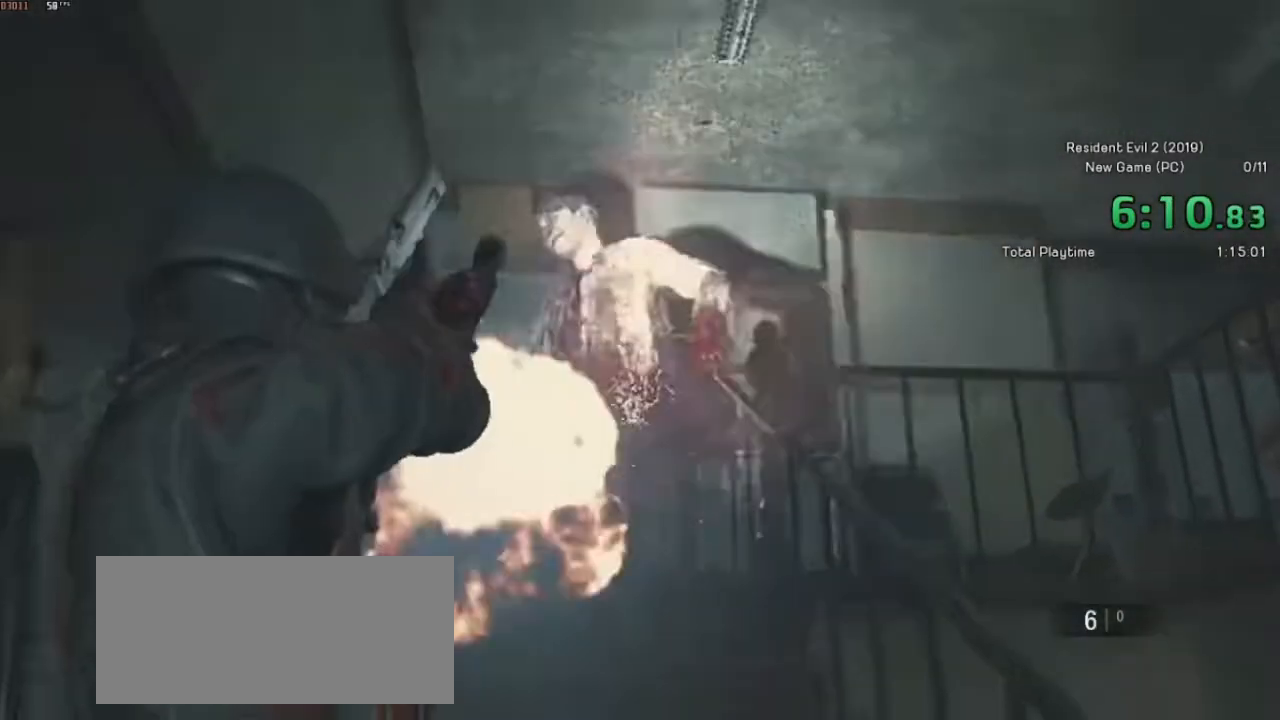
{"keys": ["shift", "w"], "mouse": [], "events": [[367, "mouse_right", "down"], [467, "mouse_right", "up"]]}
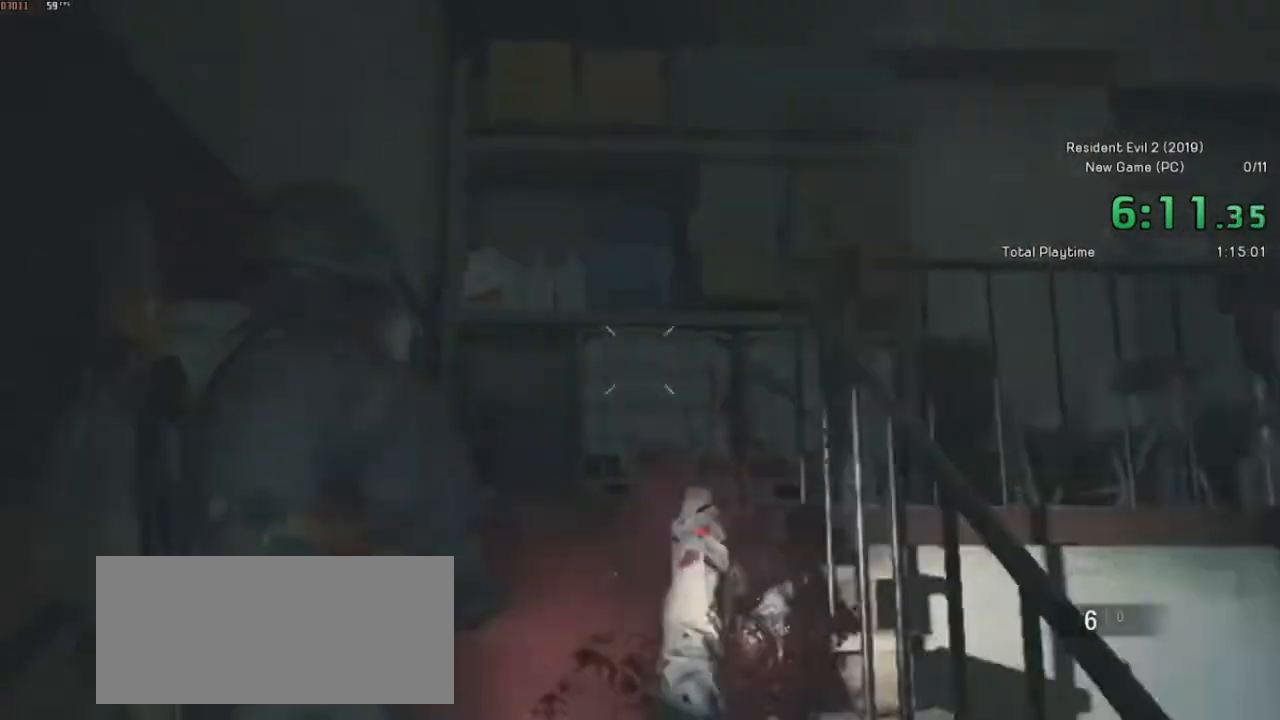
{"keys": ["shift", "w"], "mouse": [], "events": [[250, "mouse_right", "down"], [300, "mouse_right", "up"]]}
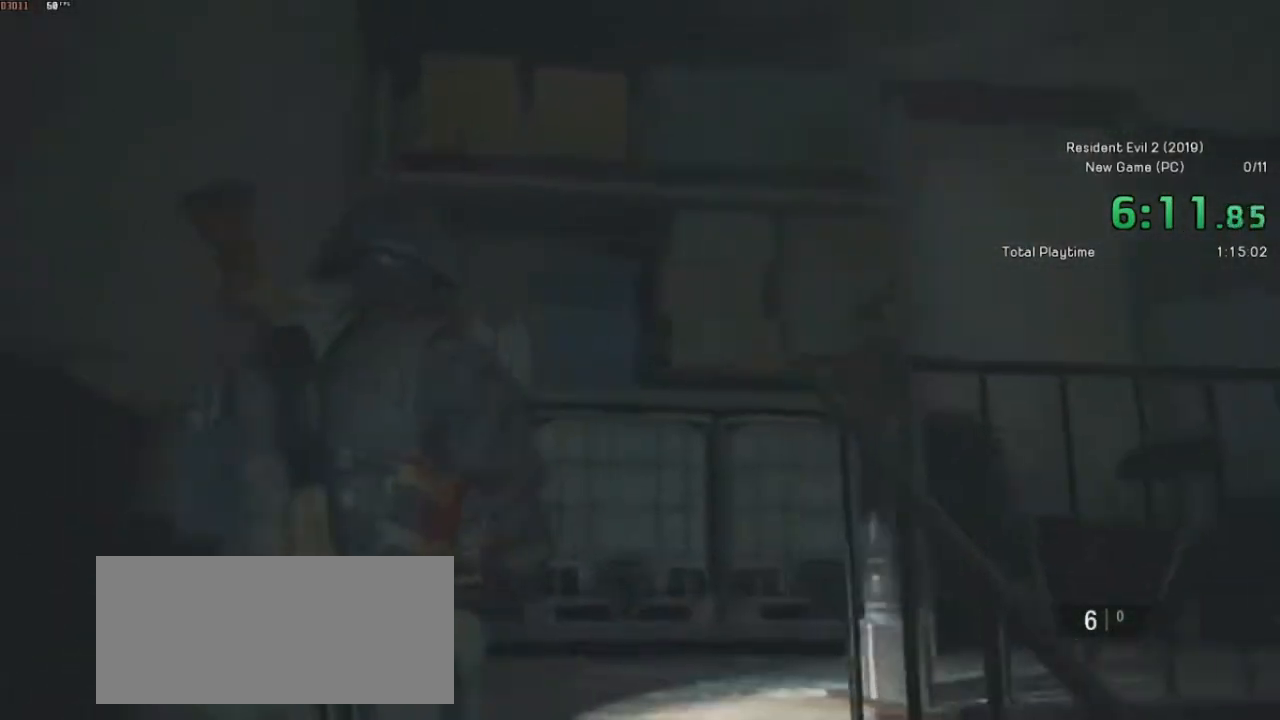
{"keys": ["shift", "w"], "mouse": [], "events": []}
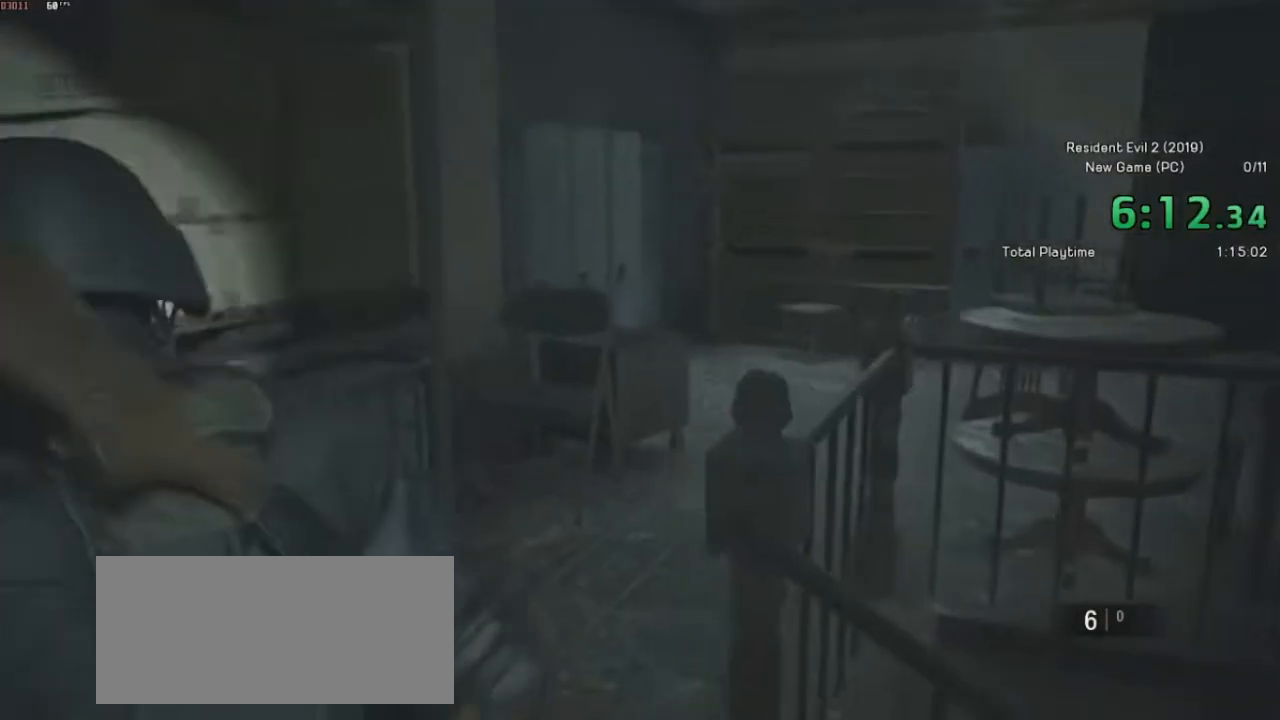
{"keys": ["shift", "w"], "mouse": [], "events": []}
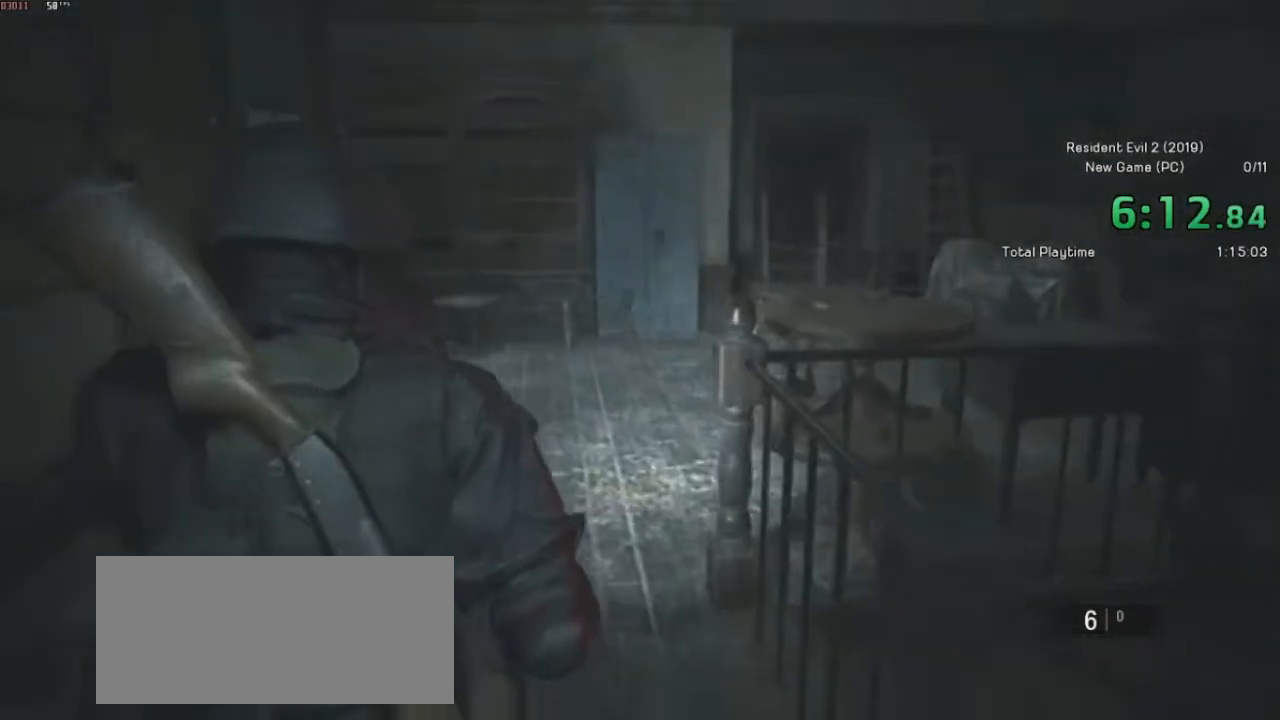
{"keys": ["shift", "w"], "mouse": [], "events": []}
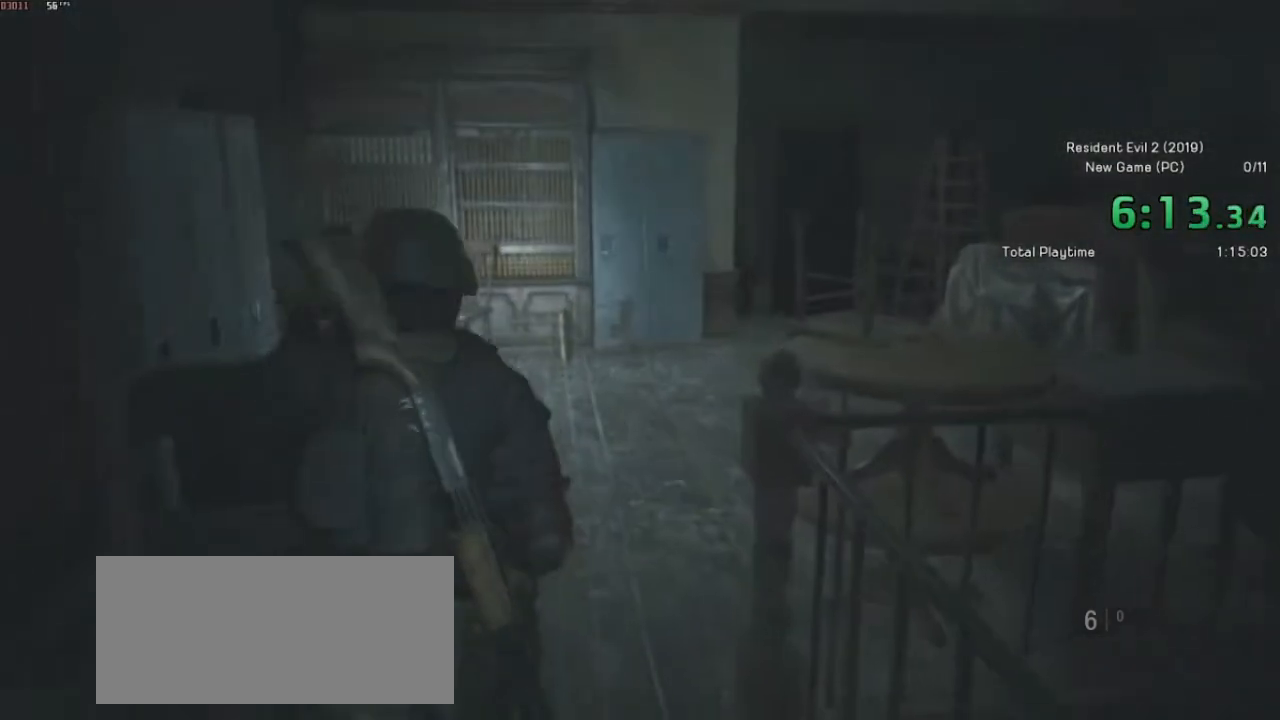
{"keys": ["shift", "w"], "mouse": [], "events": []}
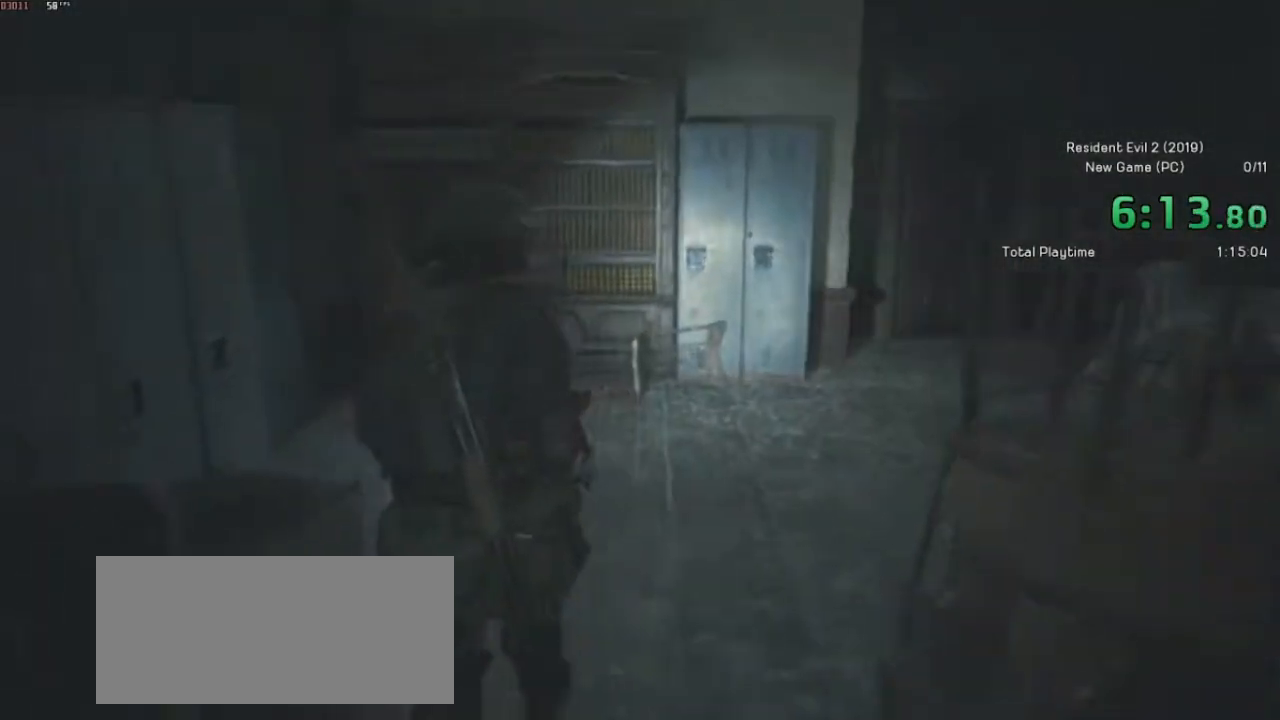
{"keys": ["shift", "w"], "mouse": [], "events": []}
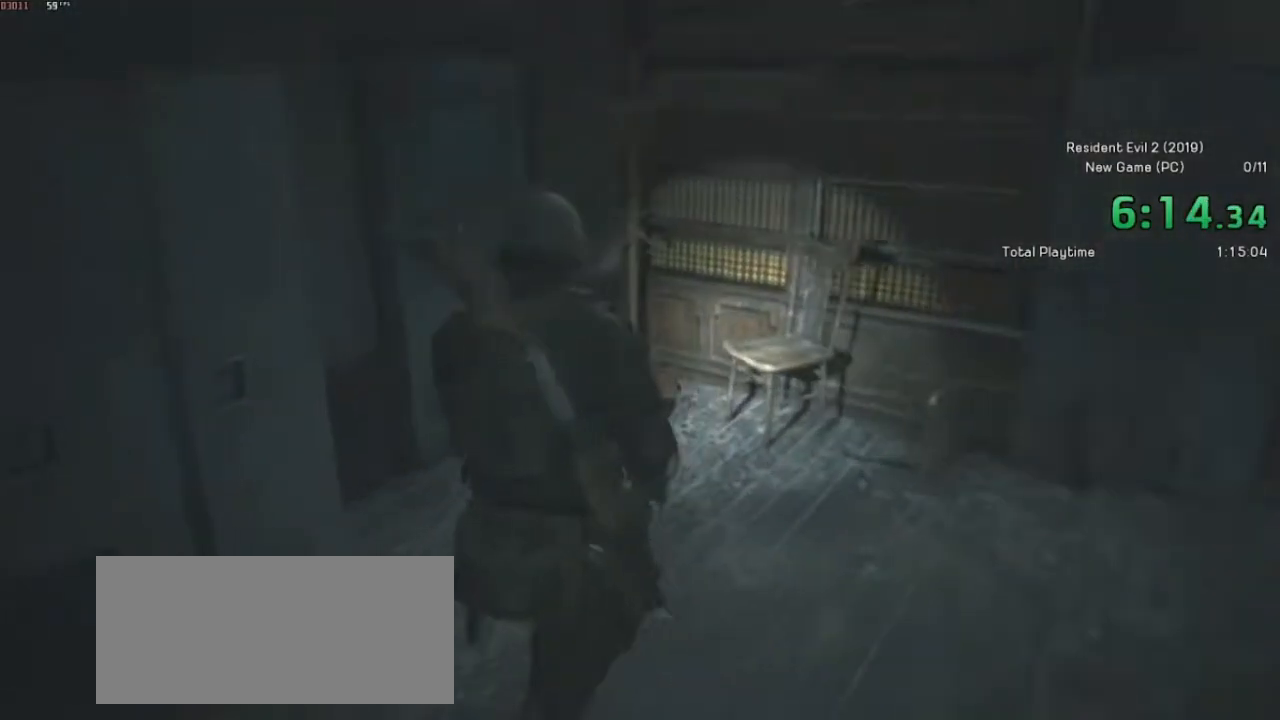
{"keys": ["shift", "w"], "mouse": [], "events": []}
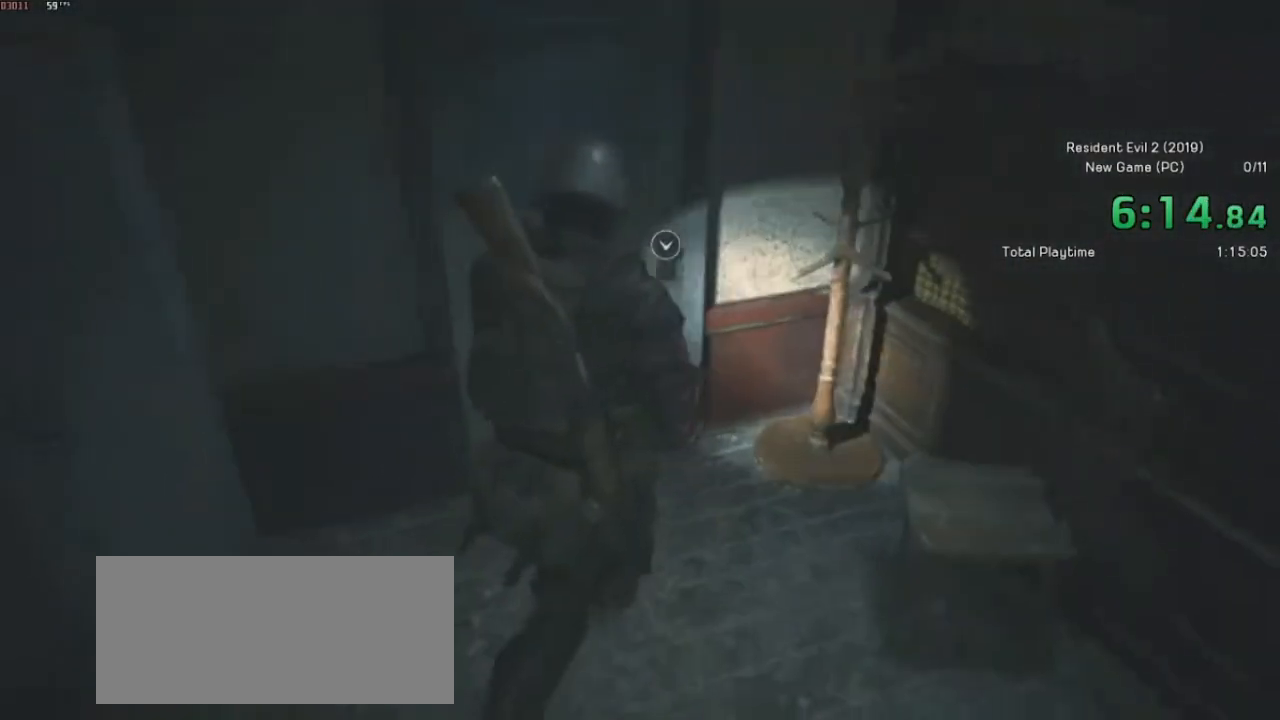
{"keys": ["shift", "w"], "mouse": [], "events": [[217, "mouse_left", "down"], [400, "mouse_left", "up"]]}